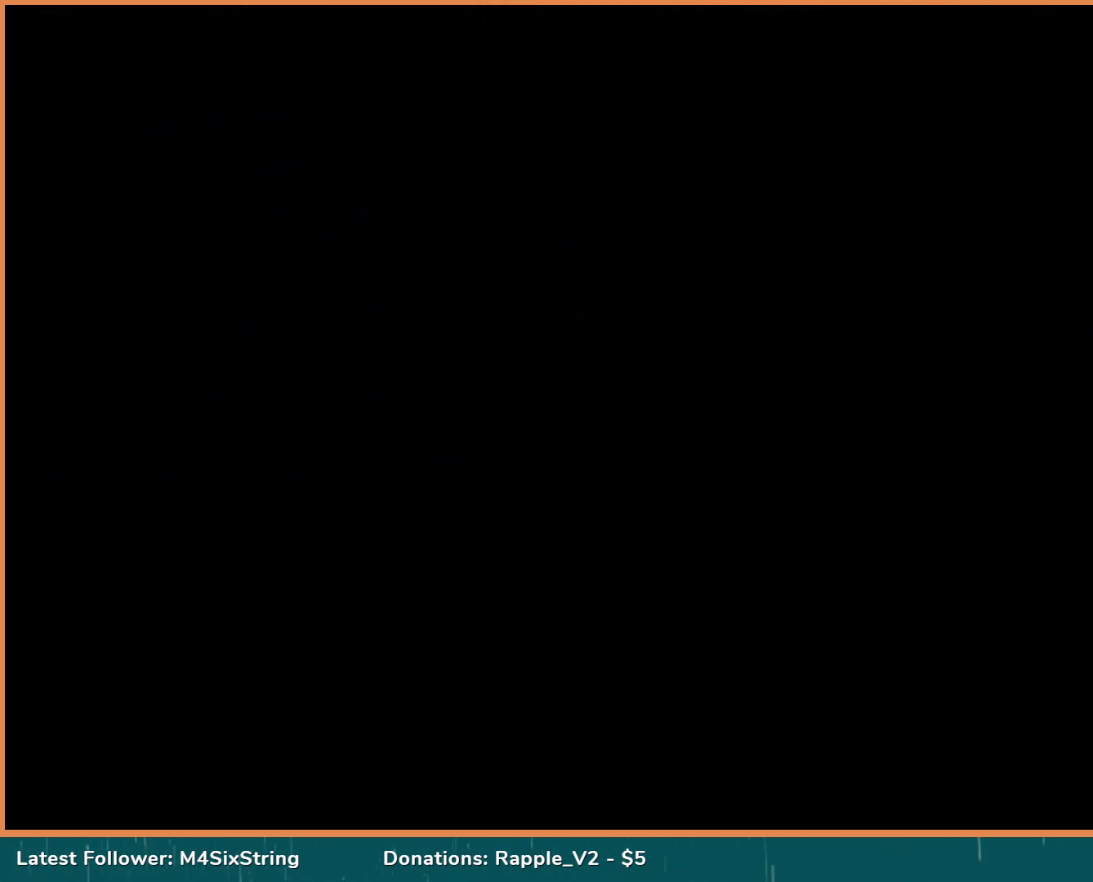
Gameplay with a controller (PlayStation layout); each line is a JSON object with the inputs held at the frame after it. "events" lists button and stick changes between this image and that frame as [ms after this image, input, new state], when the widget could be followed in between. Not read: L3 R3 left_stick right_stick.
{"buttons": [], "events": []}
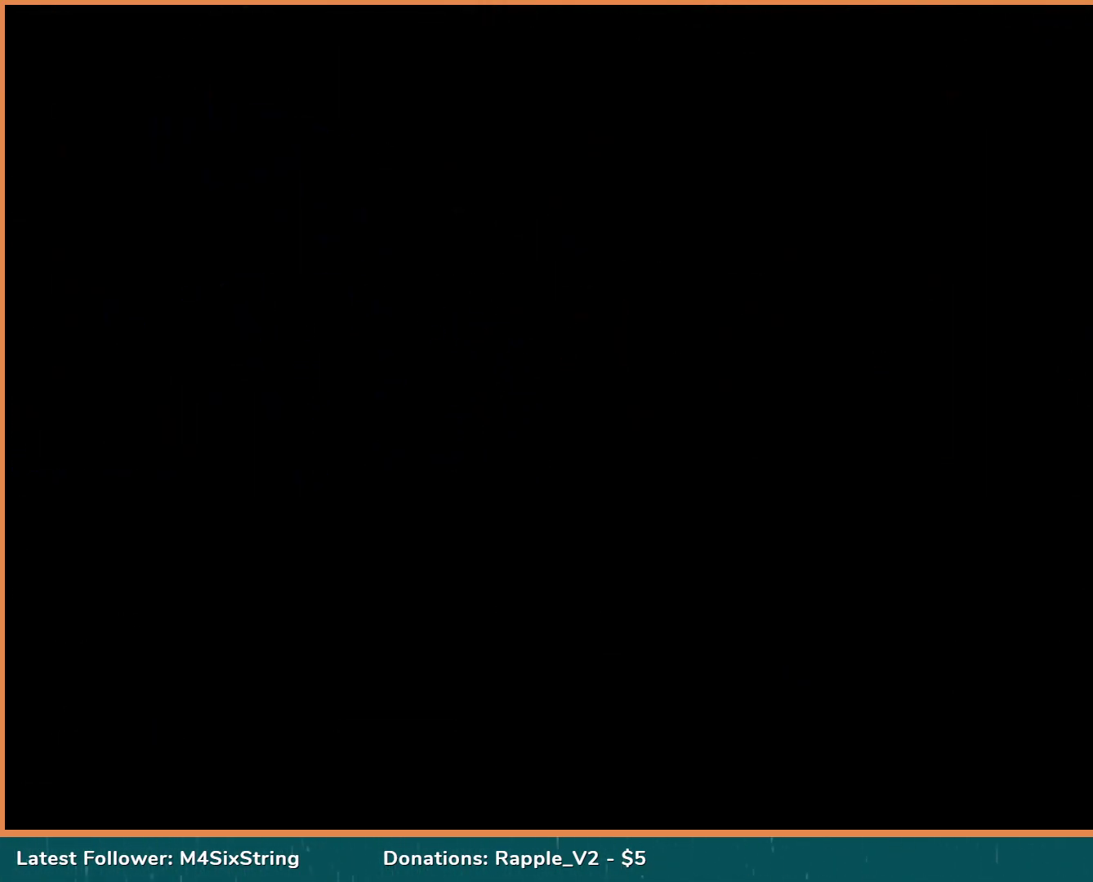
{"buttons": [], "events": []}
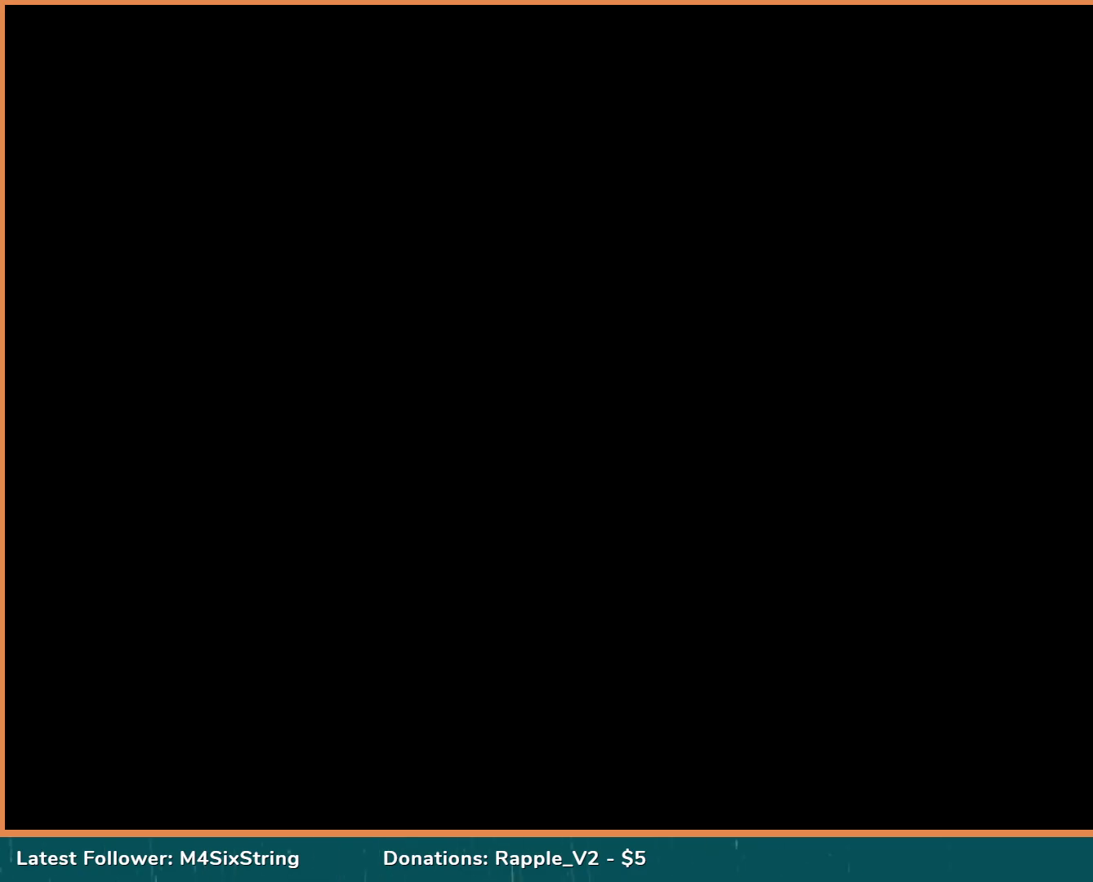
{"buttons": [], "events": []}
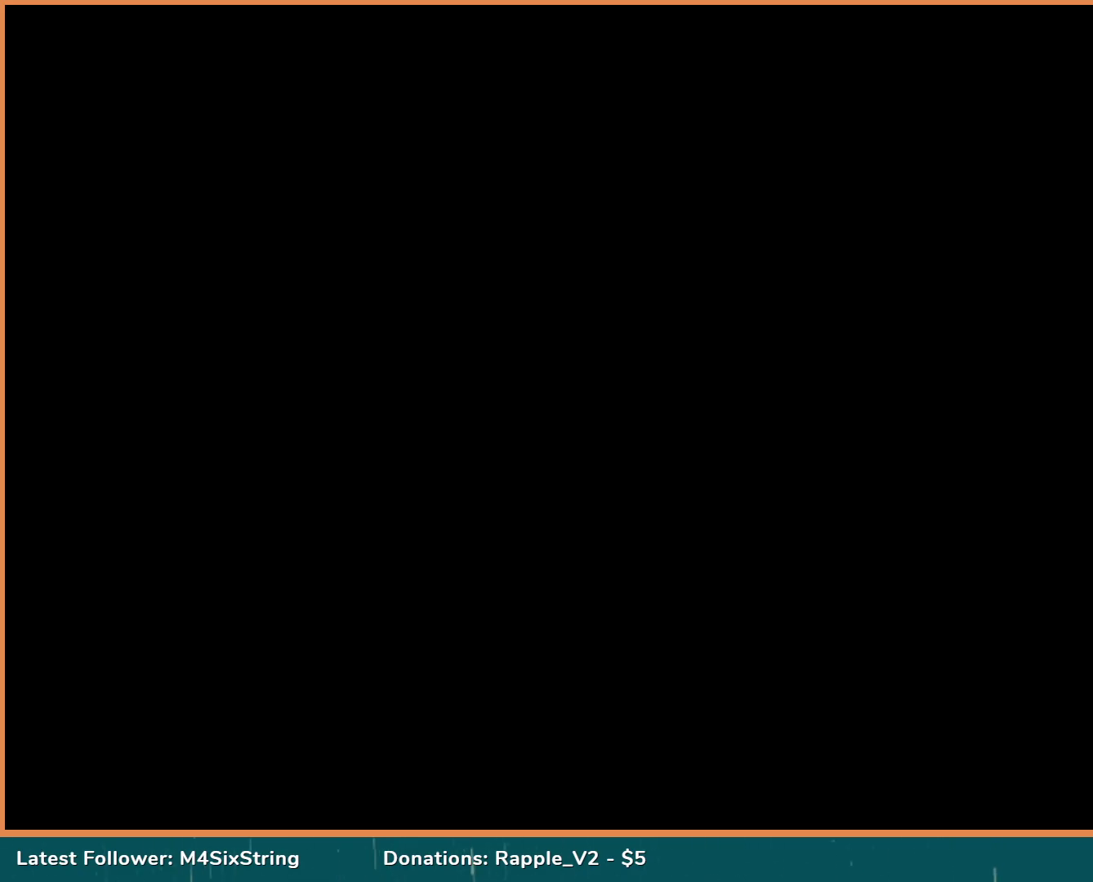
{"buttons": [], "events": []}
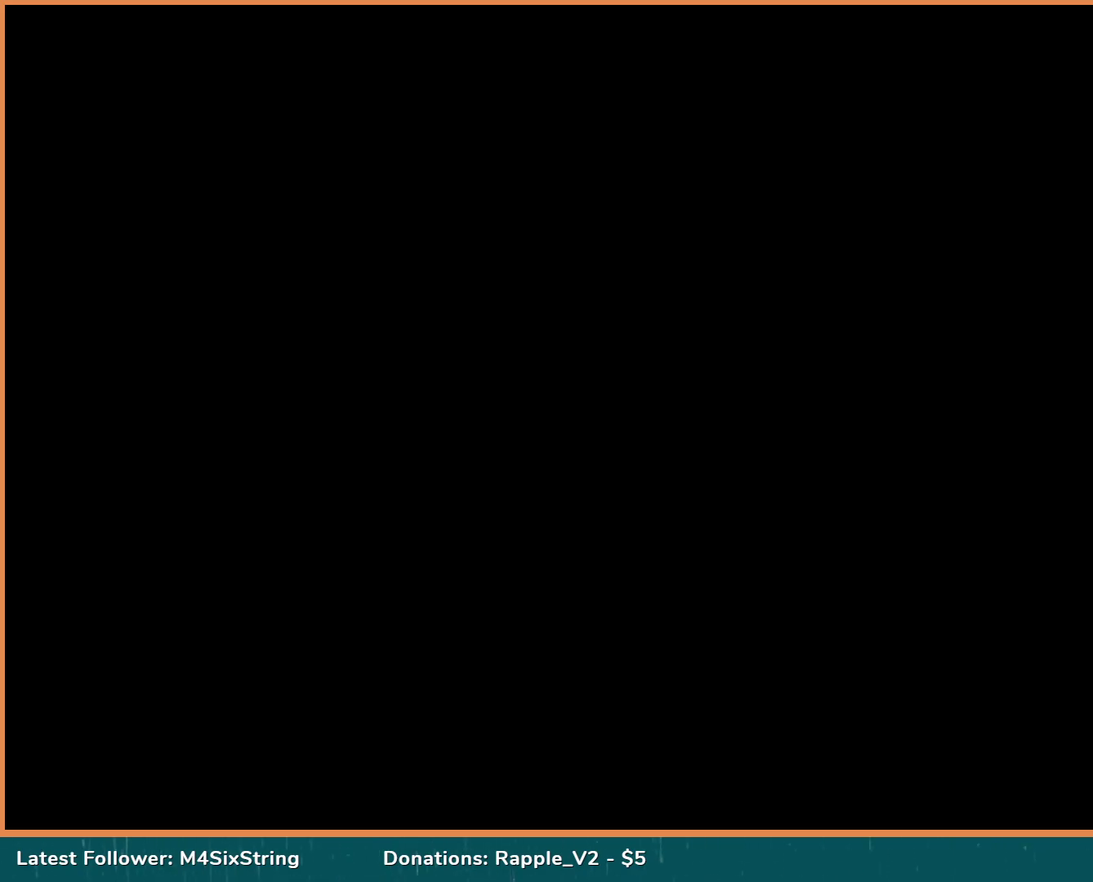
{"buttons": [], "events": []}
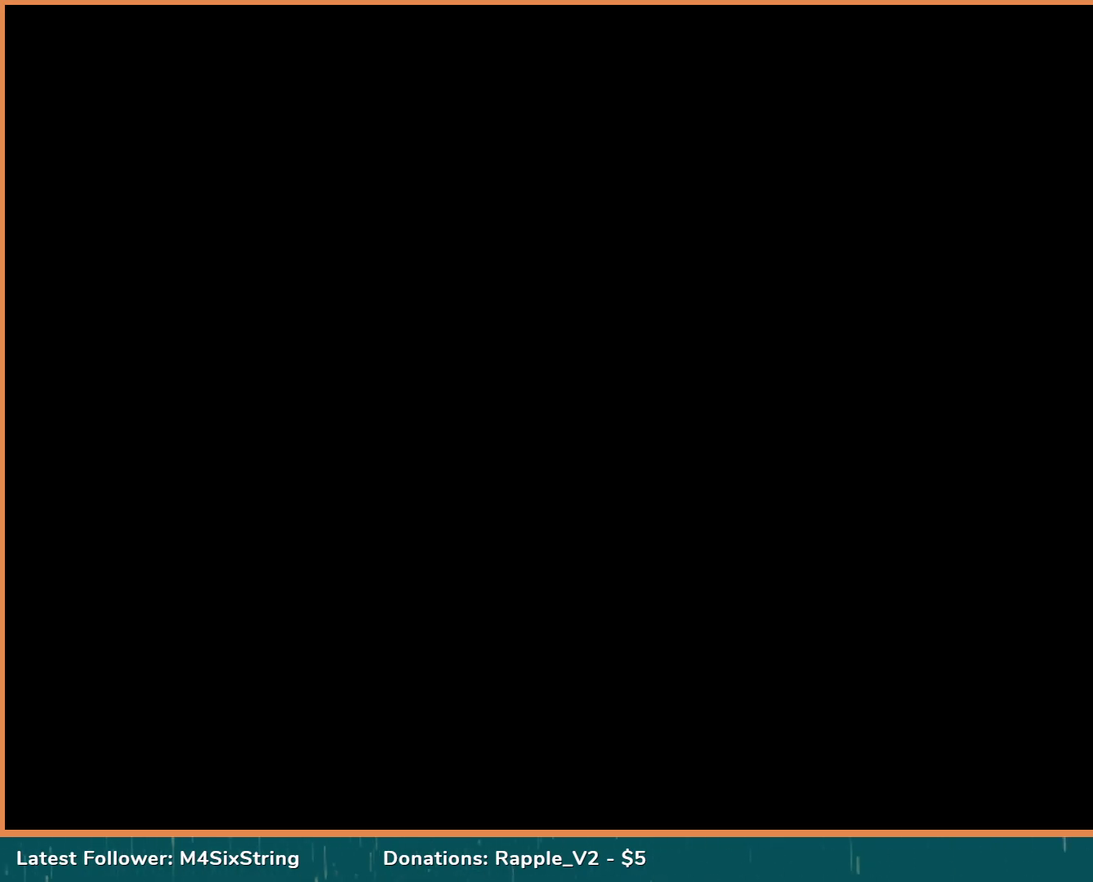
{"buttons": [], "events": []}
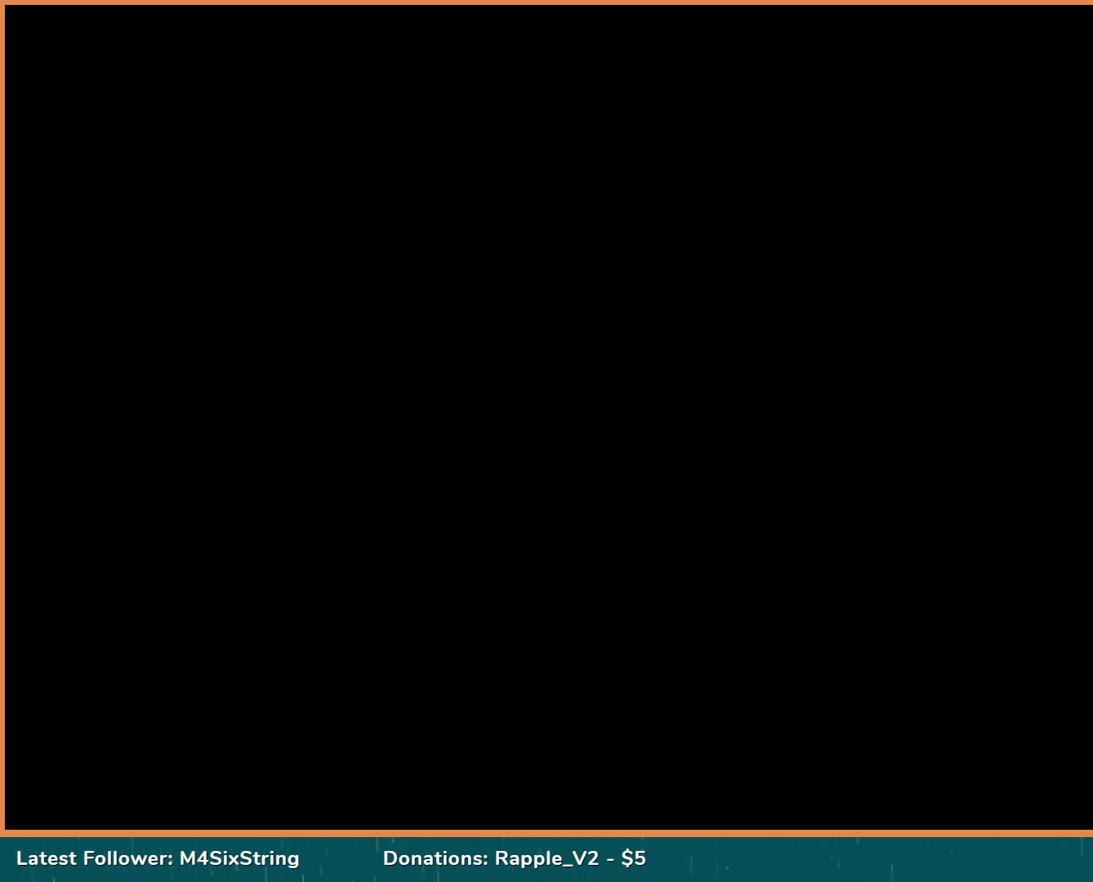
{"buttons": [], "events": []}
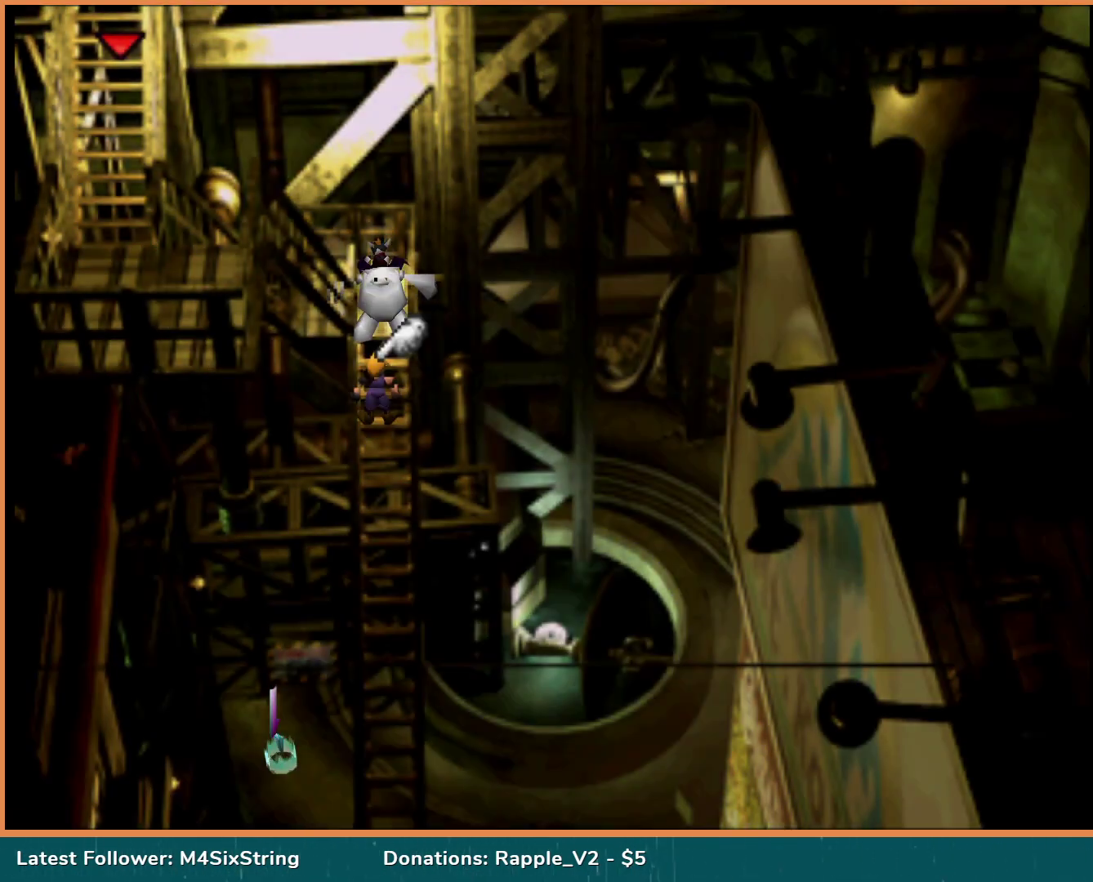
{"buttons": [], "events": [[67, "TRIANGLE", "down"], [233, "TRIANGLE", "up"]]}
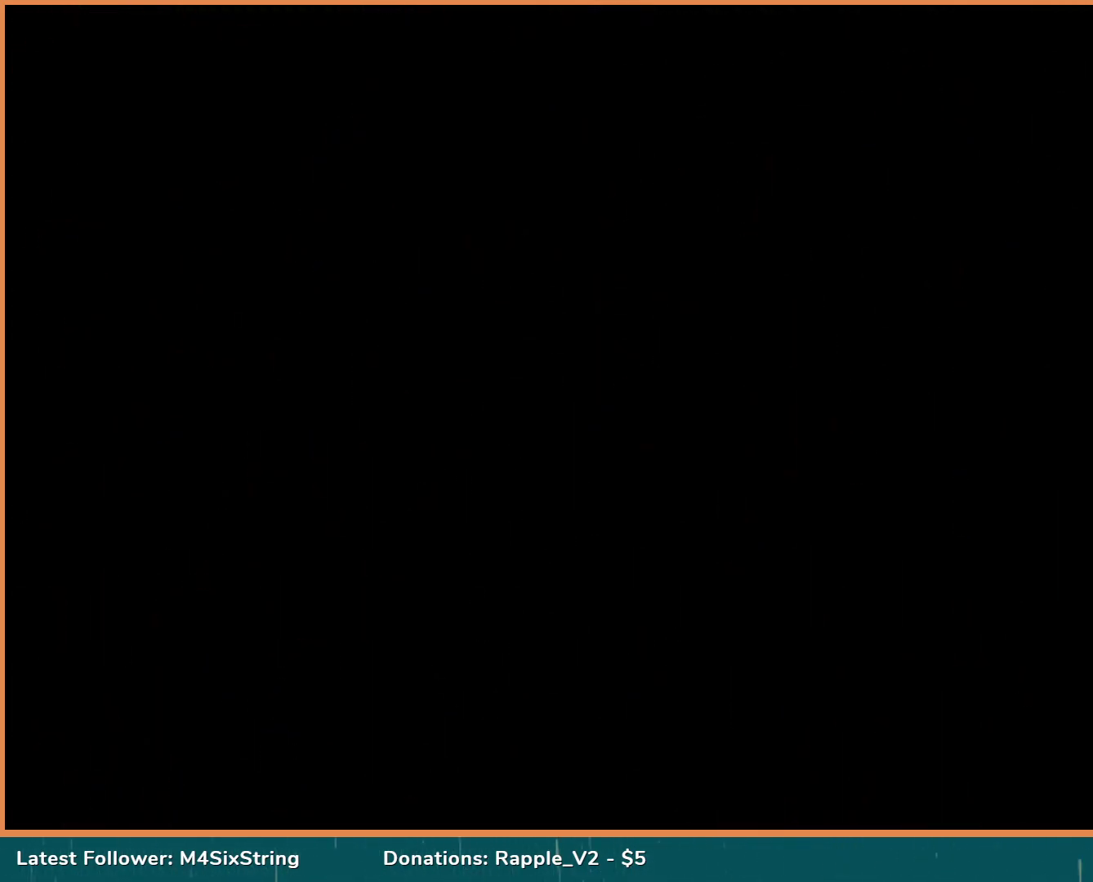
{"buttons": [], "events": []}
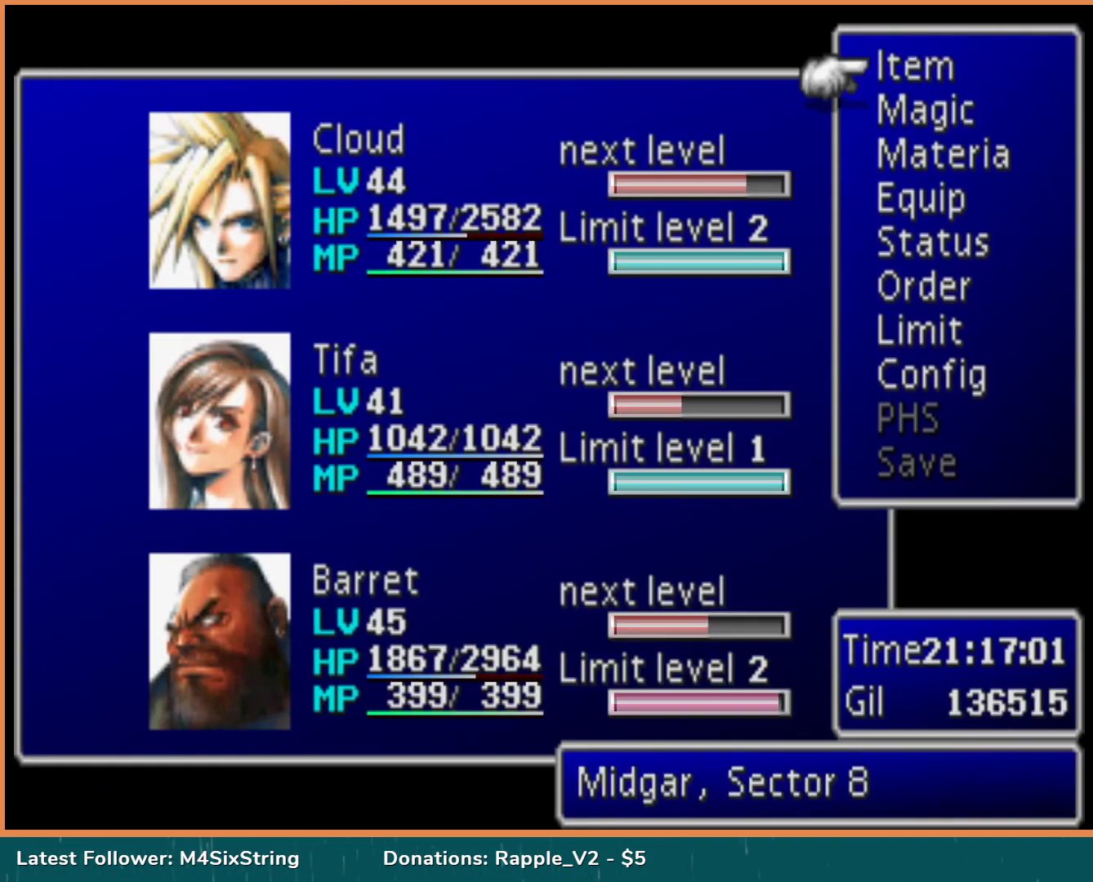
{"buttons": [], "events": [[283, "DPAD_DOWN", "down"], [417, "DPAD_DOWN", "up"]]}
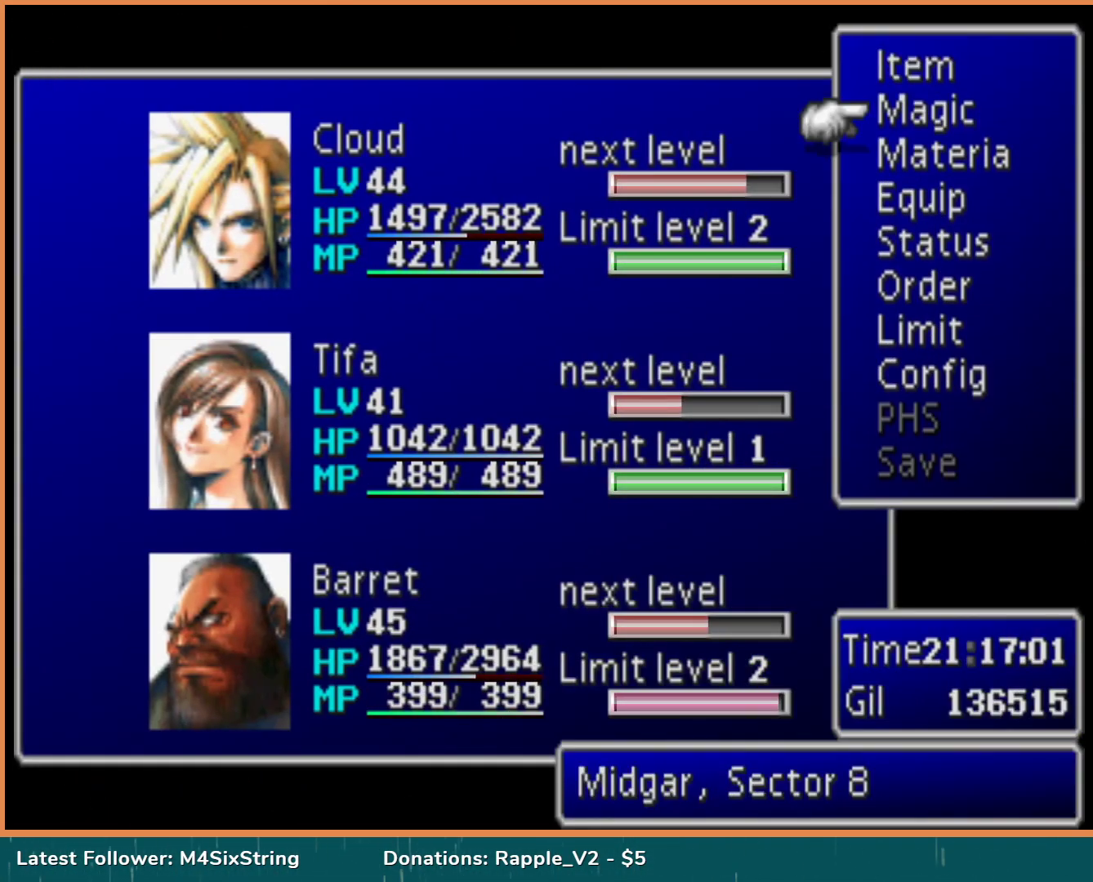
{"buttons": ["CIRCLE"], "events": [[467, "CIRCLE", "down"]]}
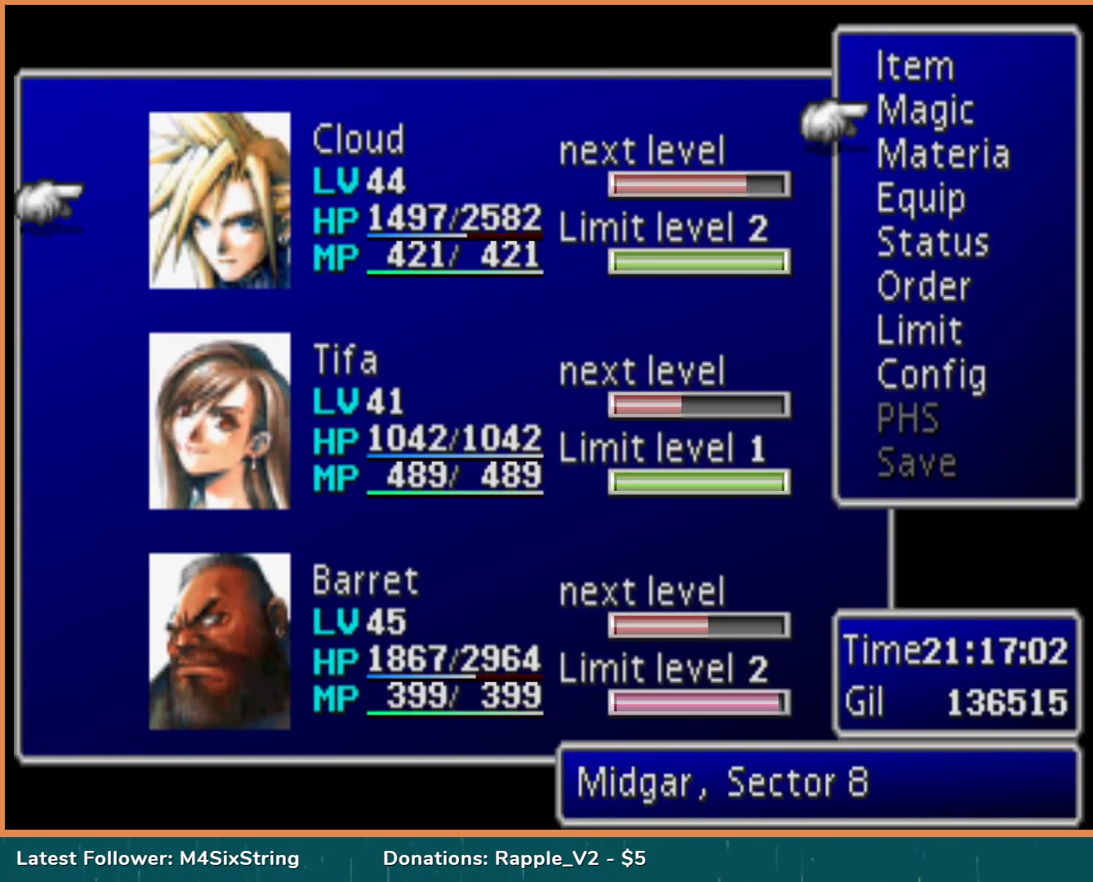
{"buttons": [], "events": [[183, "CIRCLE", "up"], [333, "DPAD_DOWN", "down"], [483, "DPAD_DOWN", "up"]]}
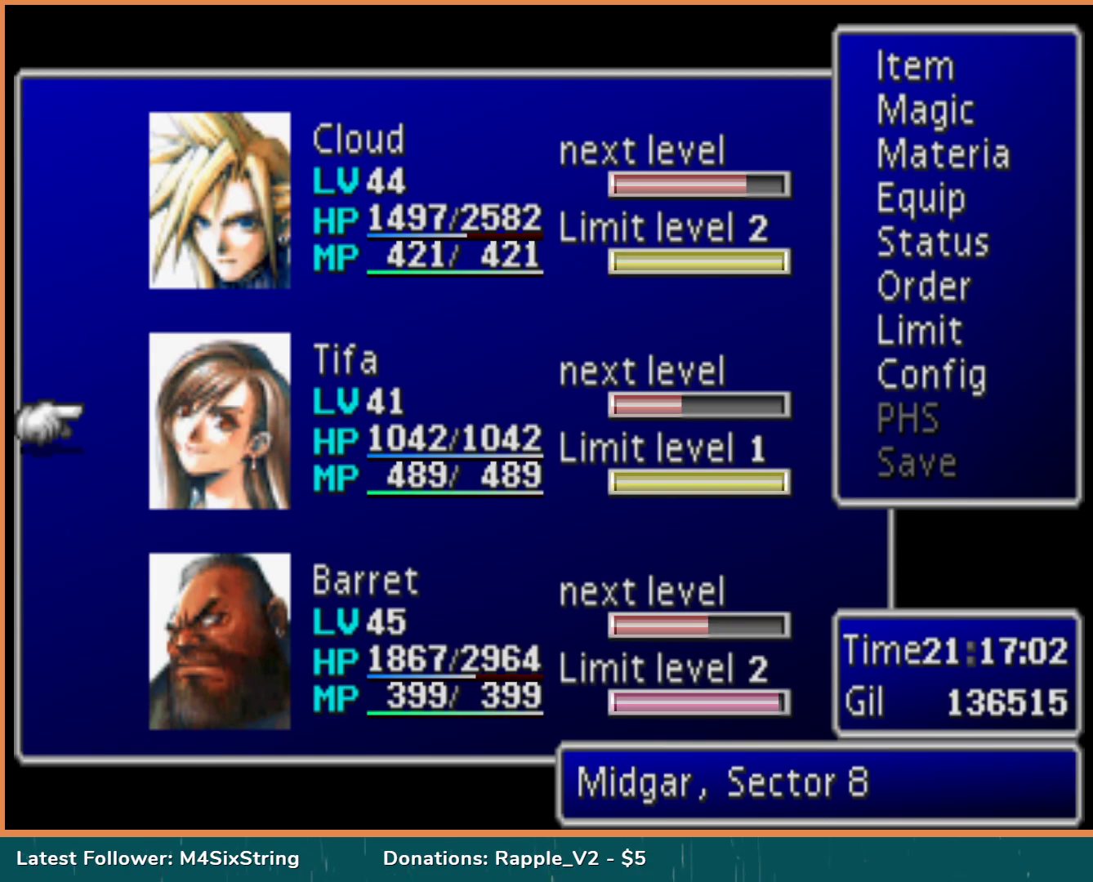
{"buttons": [], "events": [[33, "CIRCLE", "down"], [183, "CIRCLE", "up"]]}
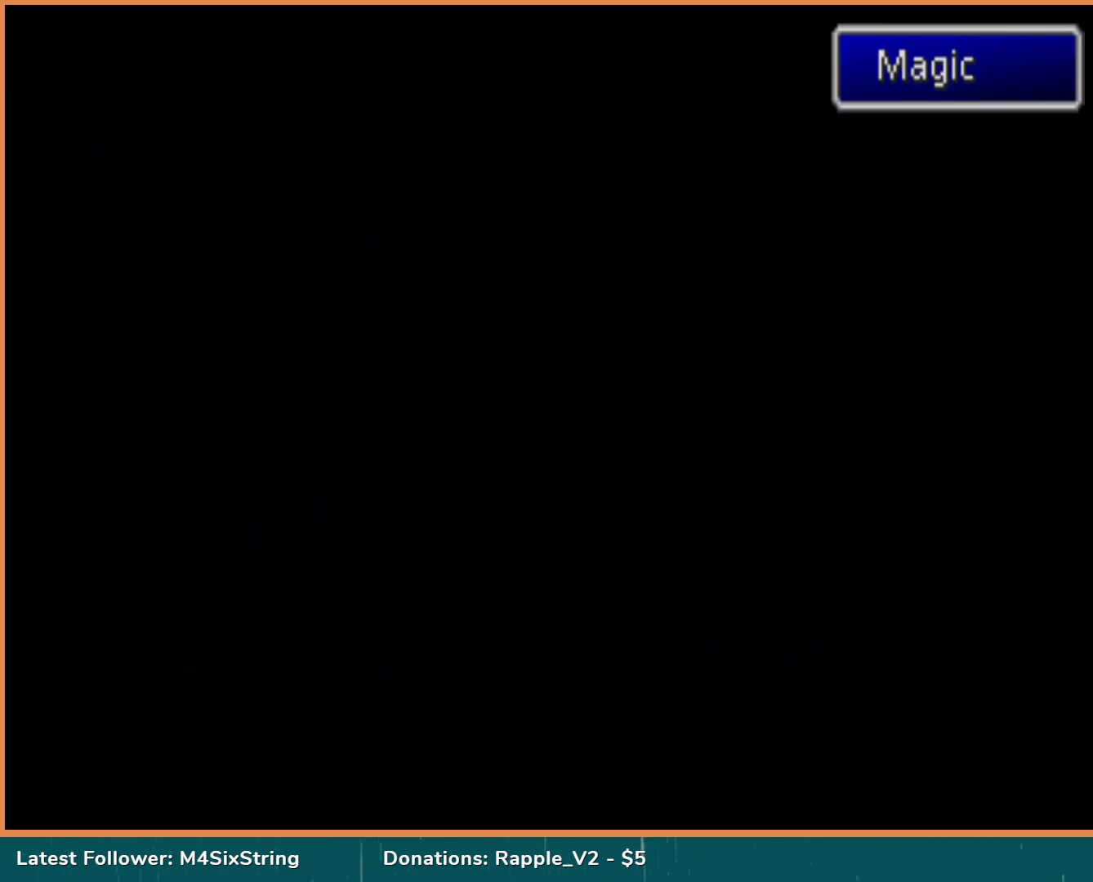
{"buttons": [], "events": []}
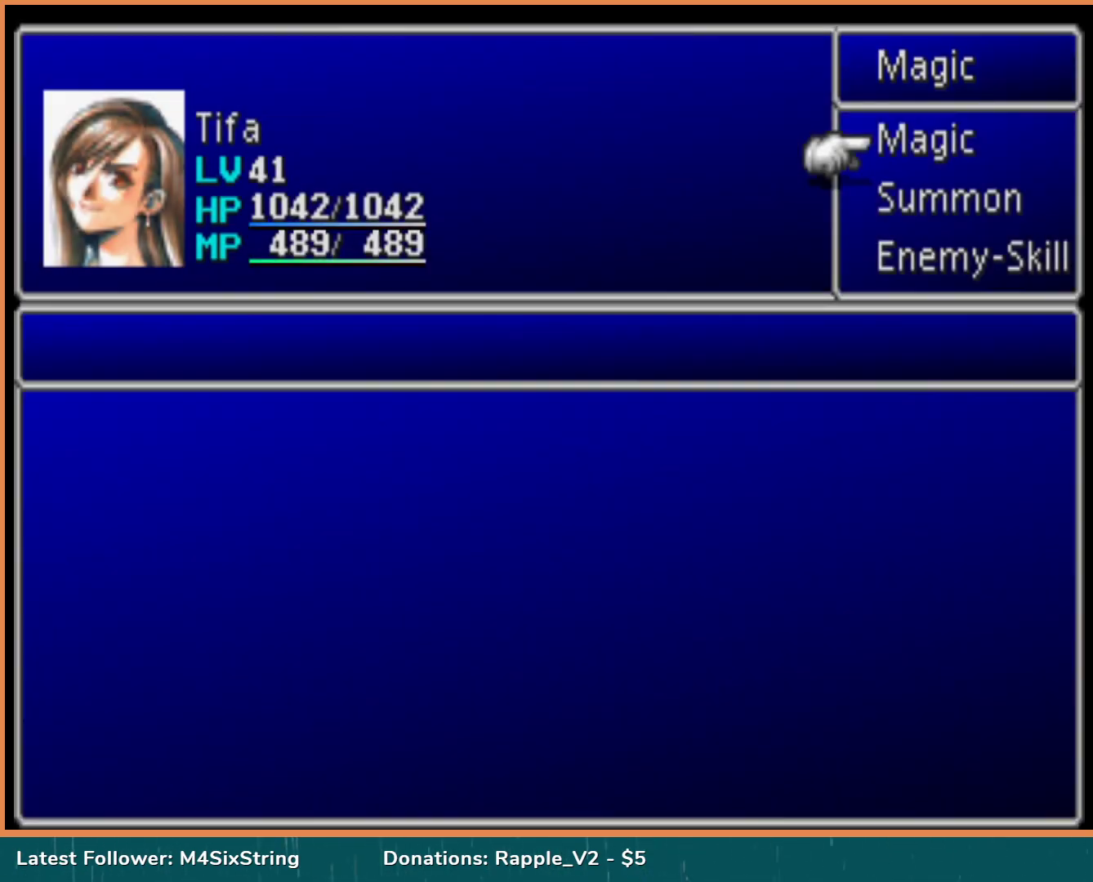
{"buttons": [], "events": [[217, "CIRCLE", "down"], [400, "CIRCLE", "up"]]}
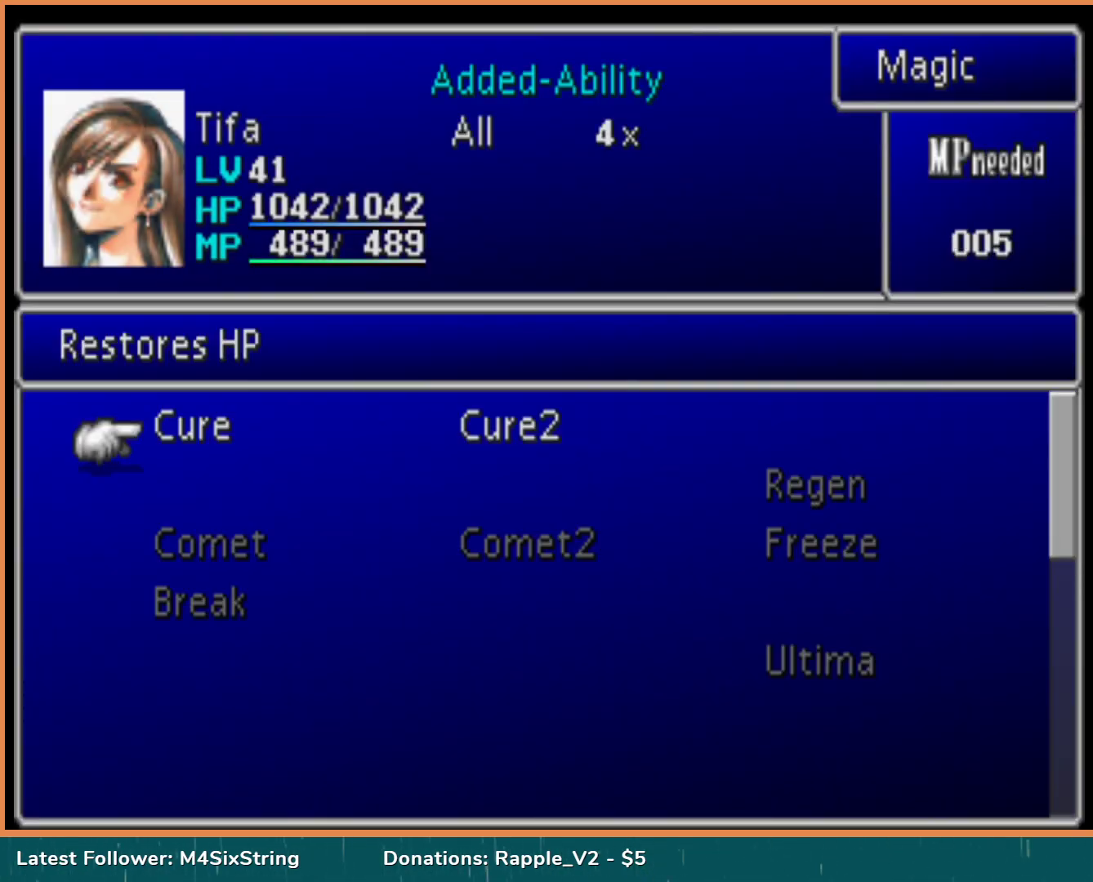
{"buttons": ["CIRCLE"], "events": [[250, "DPAD_RIGHT", "down"], [383, "DPAD_RIGHT", "up"], [417, "CIRCLE", "down"]]}
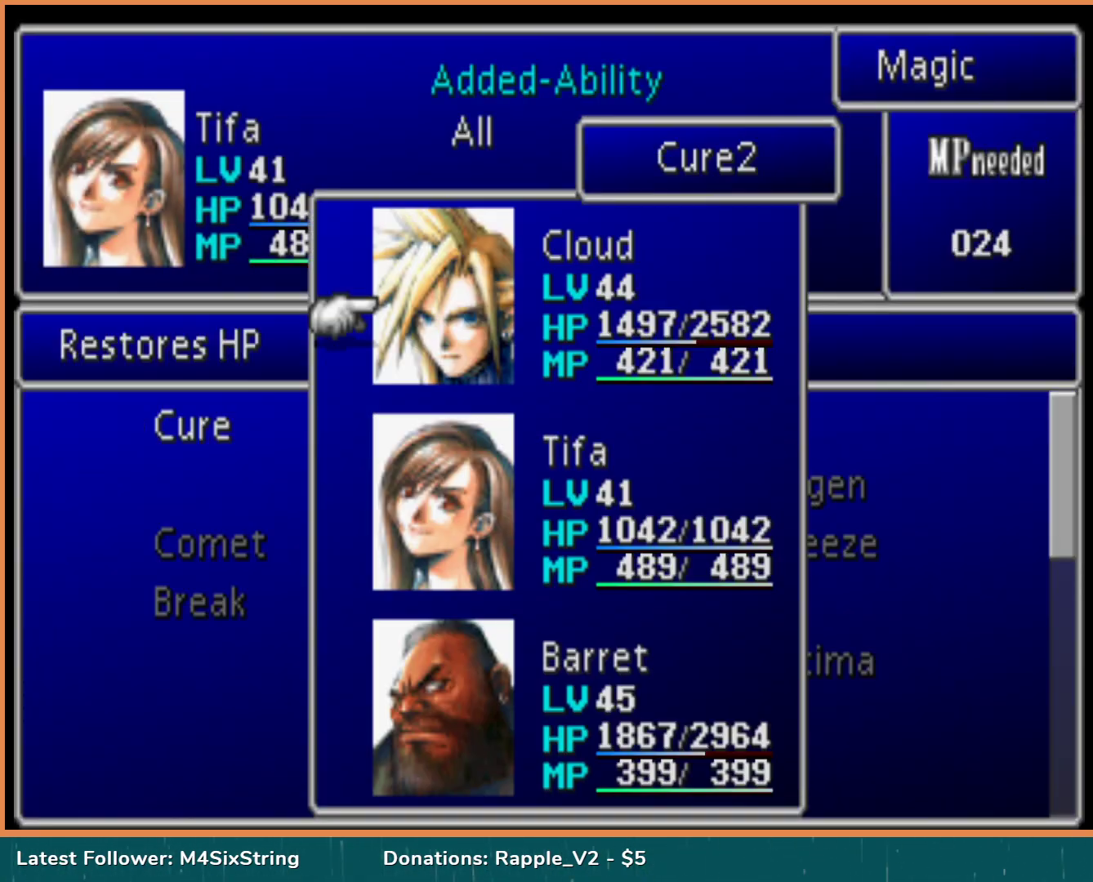
{"buttons": ["CIRCLE"], "events": [[83, "CIRCLE", "up"], [167, "DPAD_RIGHT", "down"], [300, "DPAD_RIGHT", "up"], [467, "CIRCLE", "down"]]}
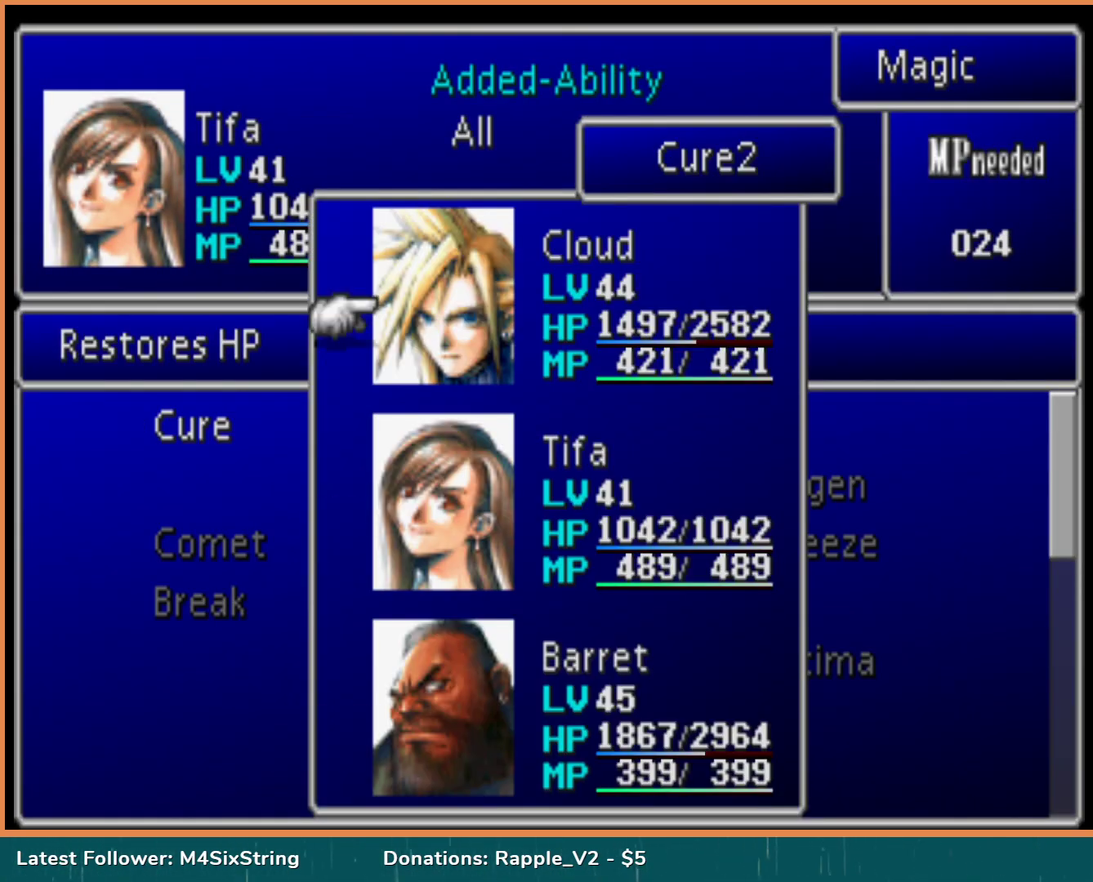
{"buttons": ["CIRCLE"], "events": [[133, "CIRCLE", "up"], [467, "CIRCLE", "down"]]}
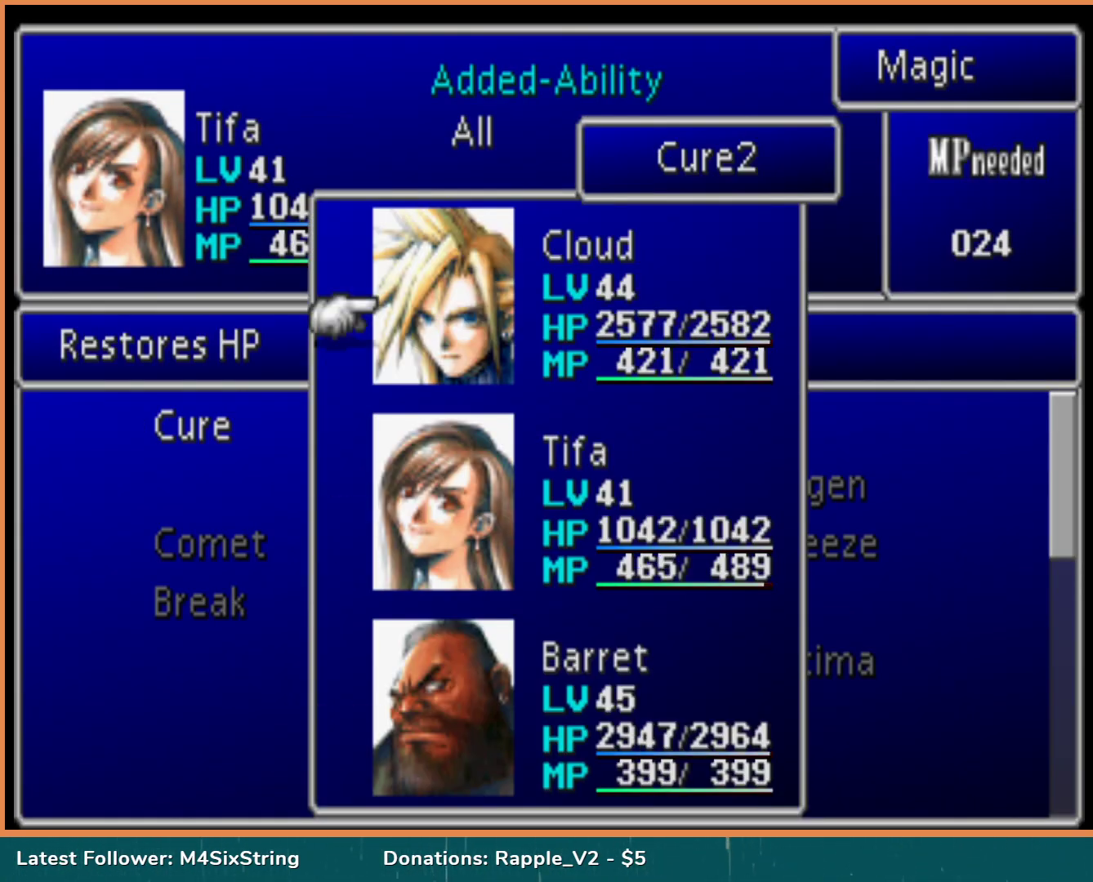
{"buttons": ["CROSS"], "events": [[150, "CIRCLE", "up"], [250, "CROSS", "down"], [400, "CROSS", "up"], [483, "CROSS", "down"]]}
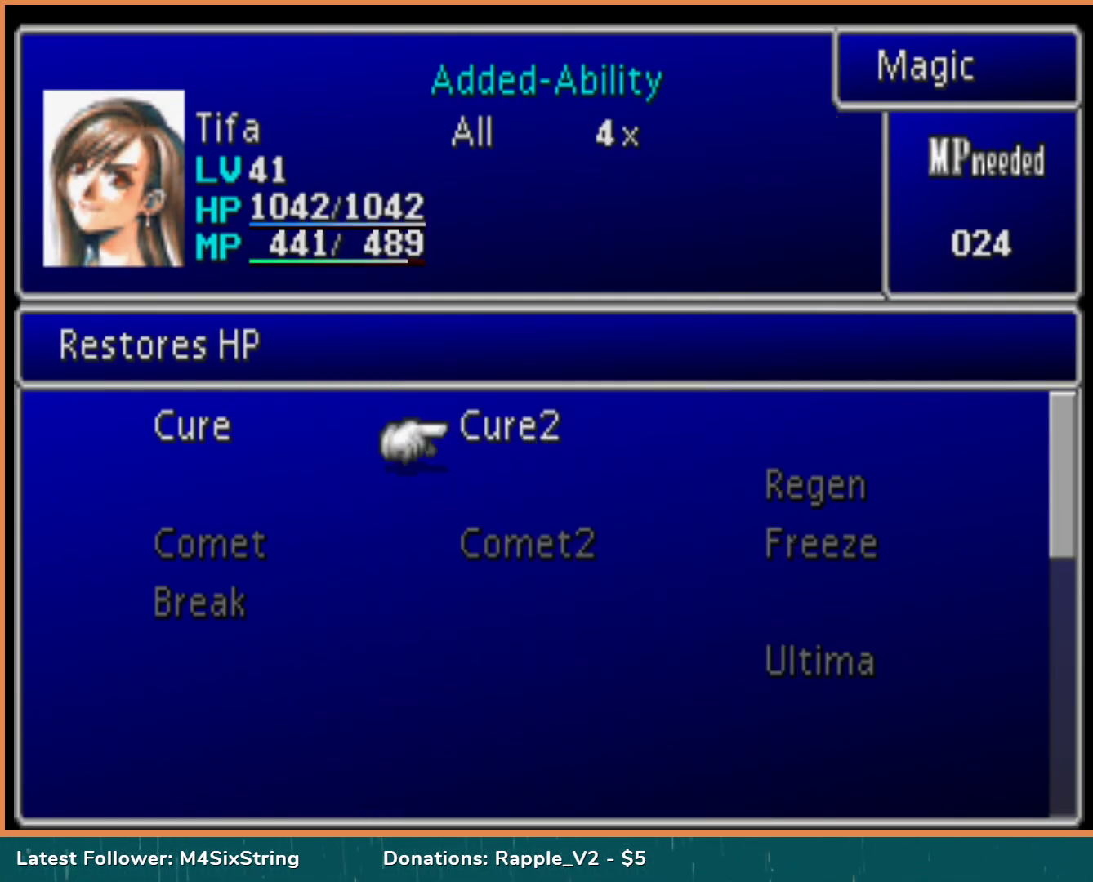
{"buttons": [], "events": [[100, "CROSS", "up"], [167, "CROSS", "down"], [283, "CROSS", "up"], [350, "CROSS", "down"], [467, "CROSS", "up"]]}
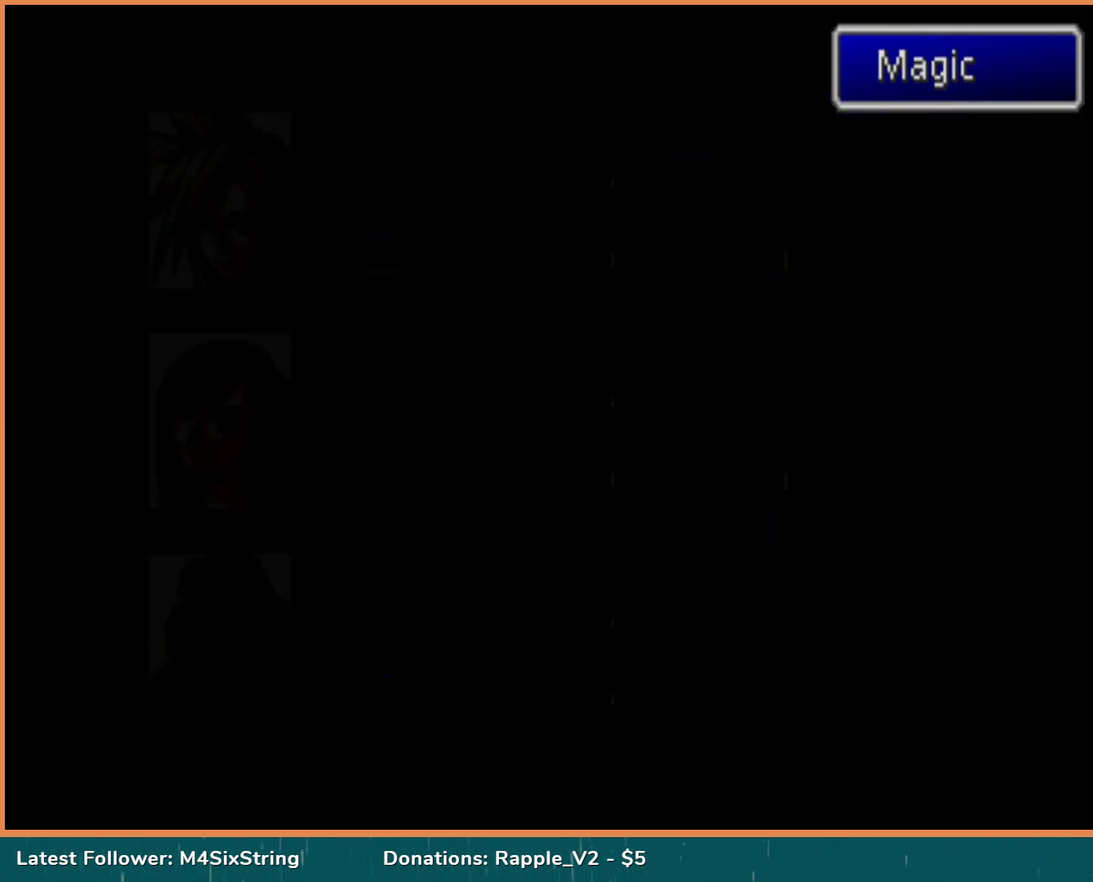
{"buttons": [], "events": [[50, "CROSS", "down"], [150, "CROSS", "up"], [200, "CROSS", "down"], [317, "CROSS", "up"], [383, "CROSS", "down"], [483, "CROSS", "up"]]}
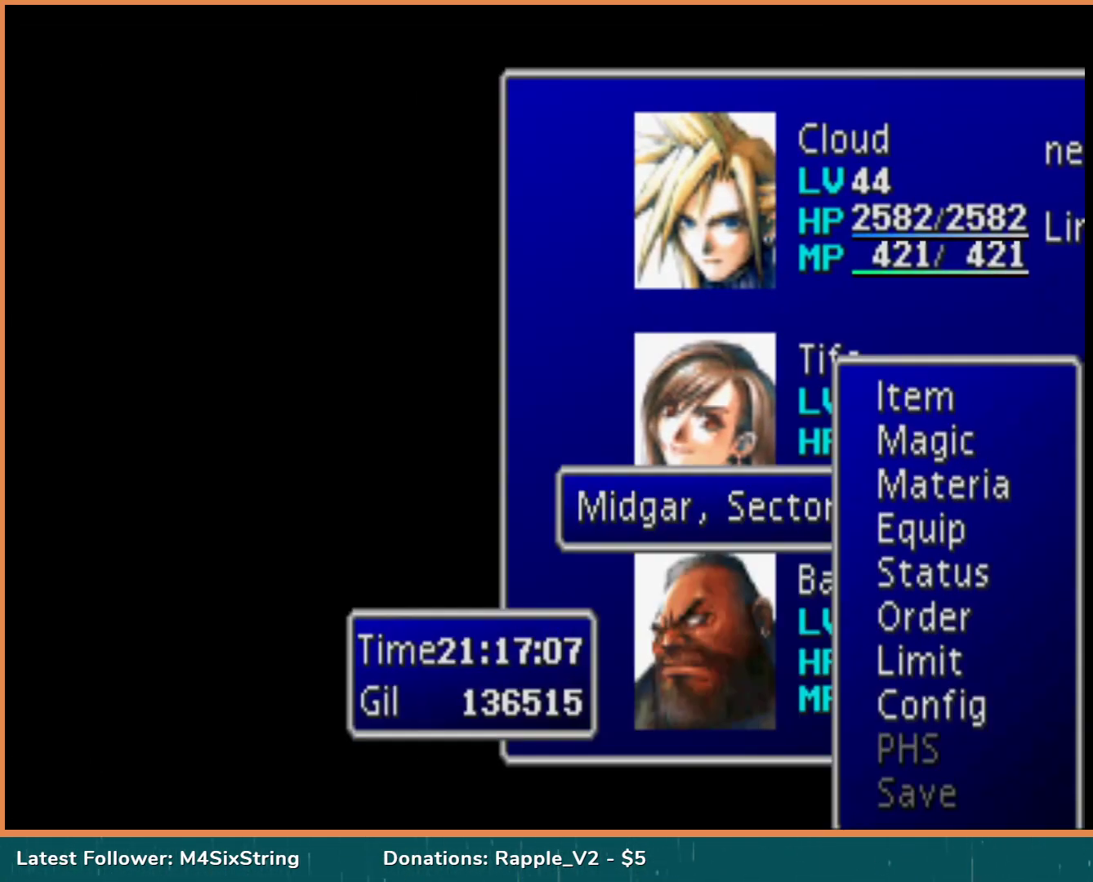
{"buttons": ["CROSS", "DPAD_UP"], "events": [[50, "CROSS", "down"], [133, "CROSS", "up"], [217, "CROSS", "down"], [367, "DPAD_UP", "down"]]}
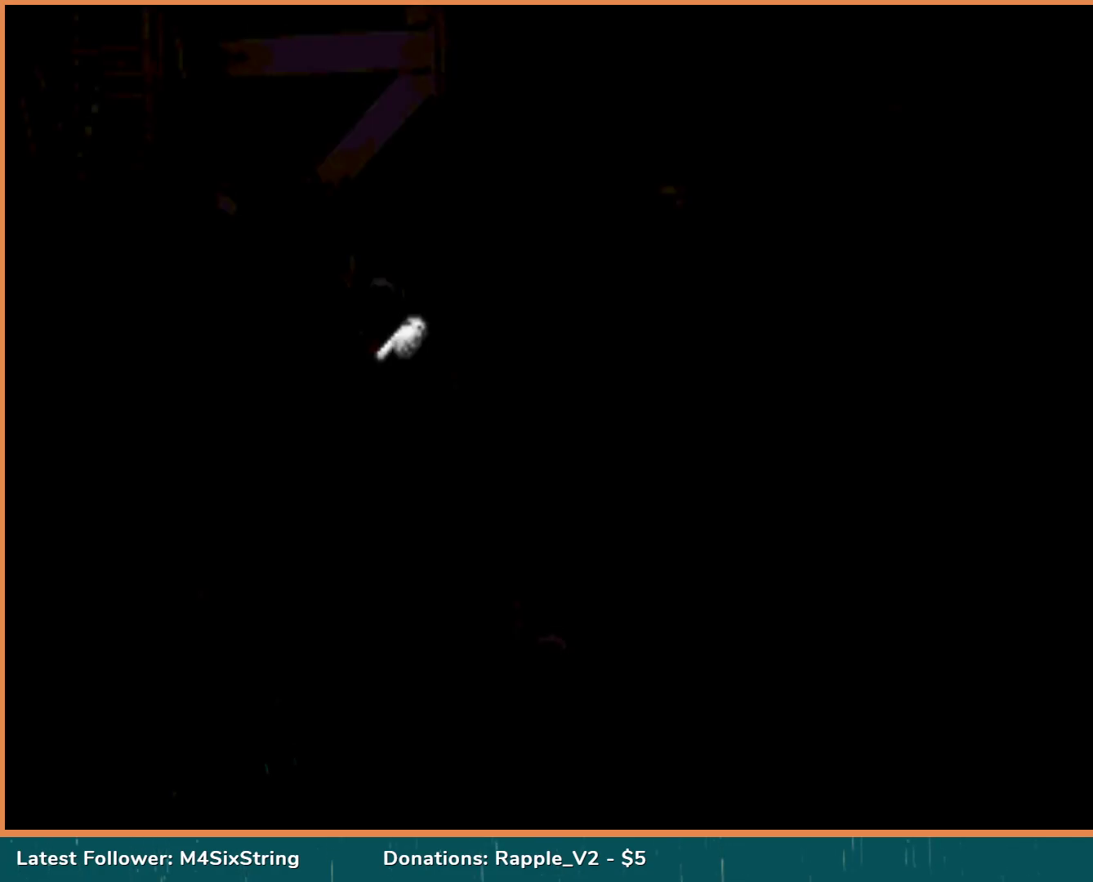
{"buttons": ["CROSS", "DPAD_UP"], "events": []}
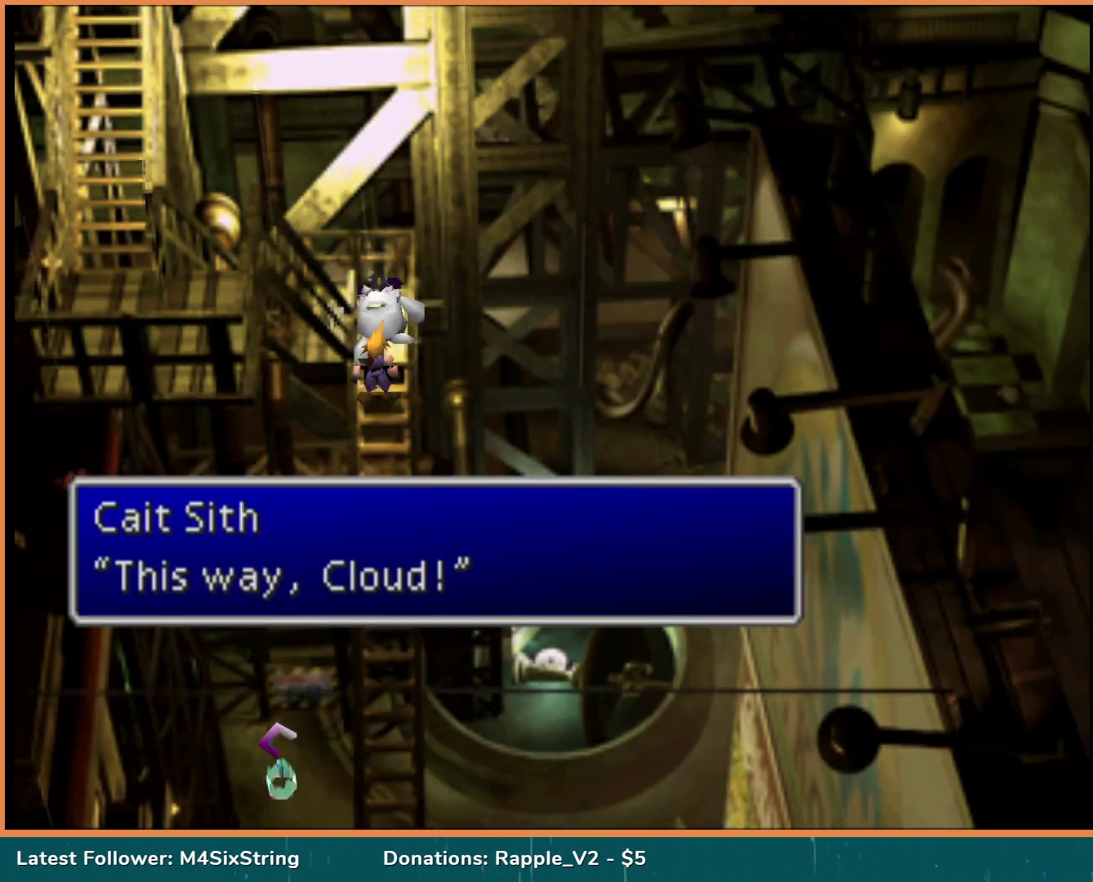
{"buttons": ["CROSS"], "events": [[33, "DPAD_UP", "up"]]}
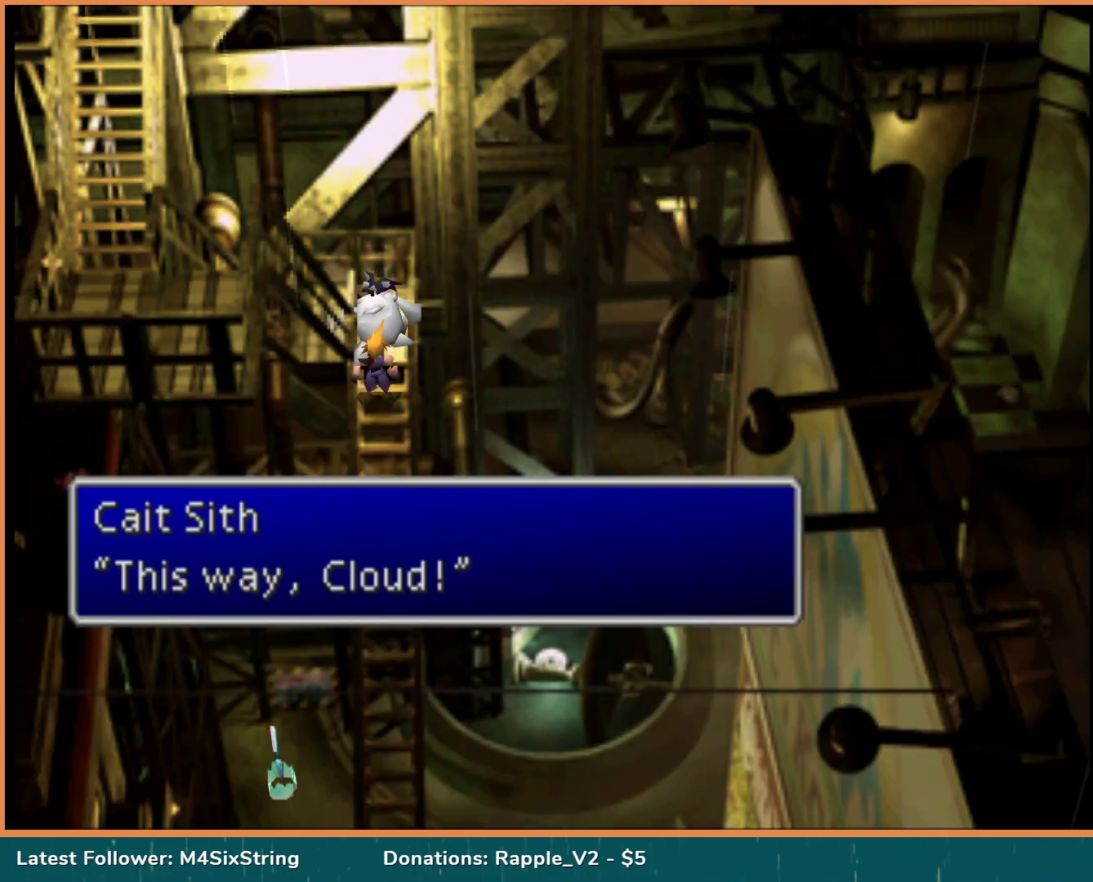
{"buttons": ["CROSS", "DPAD_UP"], "events": [[83, "CIRCLE", "down"], [250, "CIRCLE", "up"], [500, "DPAD_UP", "down"]]}
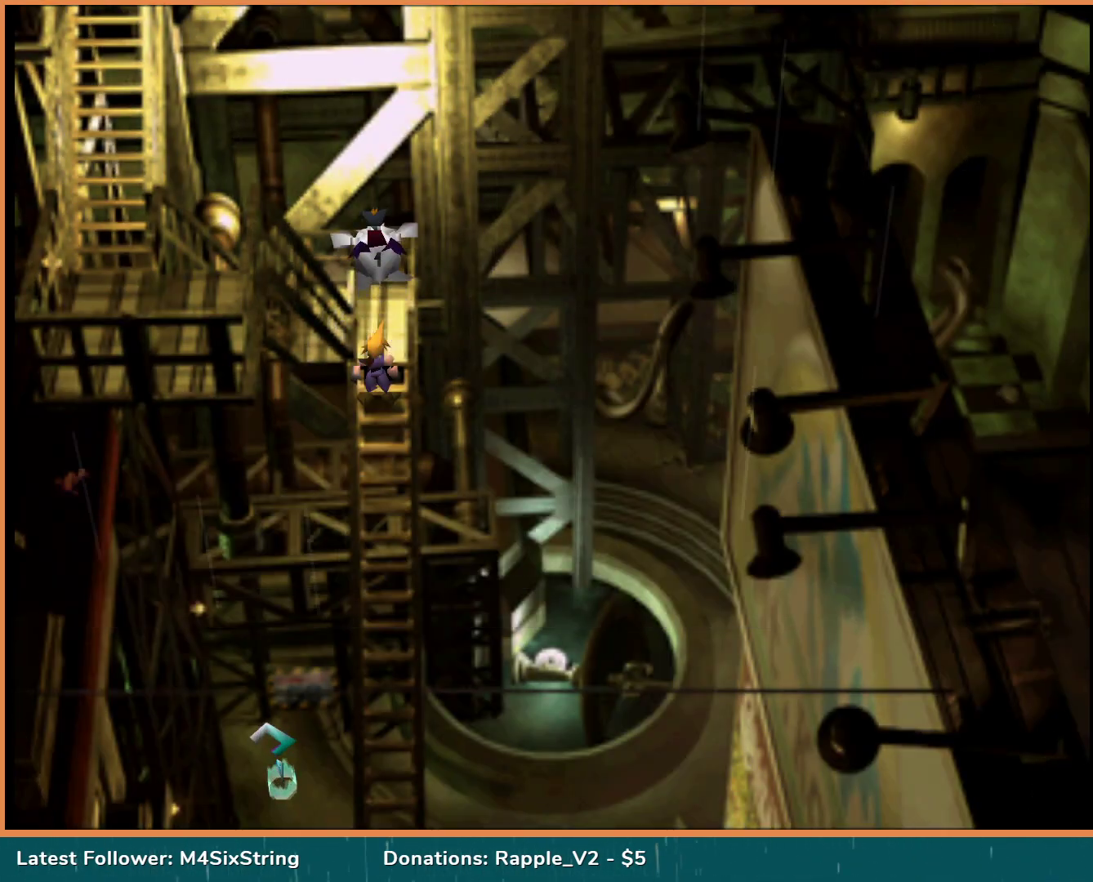
{"buttons": [], "events": [[350, "DPAD_UP", "up"], [383, "CROSS", "up"]]}
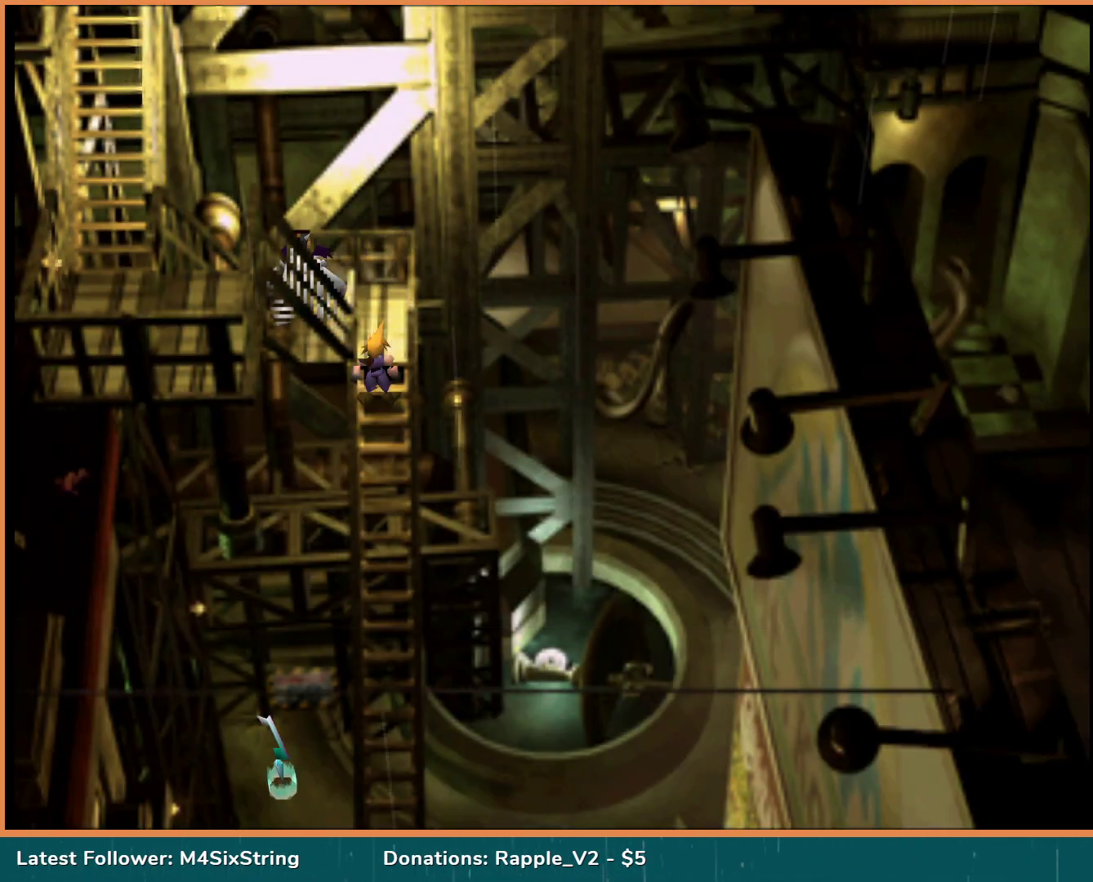
{"buttons": [], "events": []}
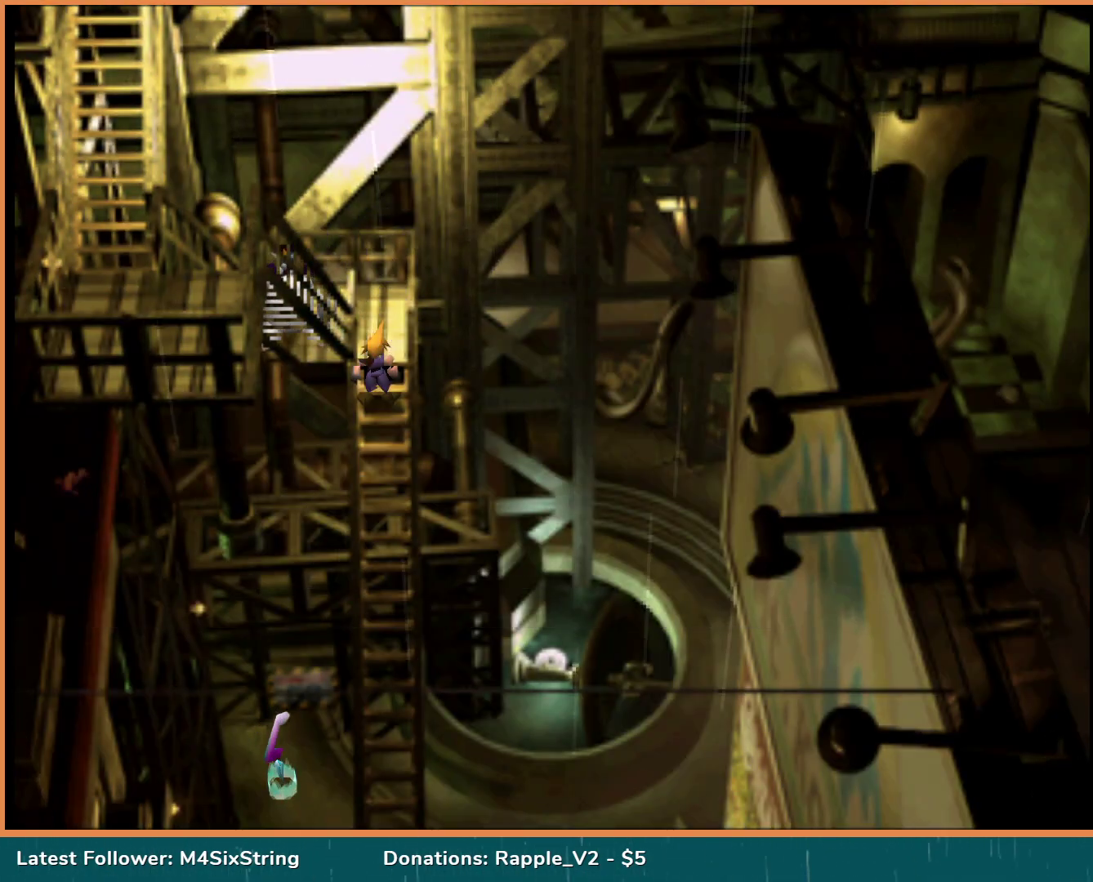
{"buttons": [], "events": []}
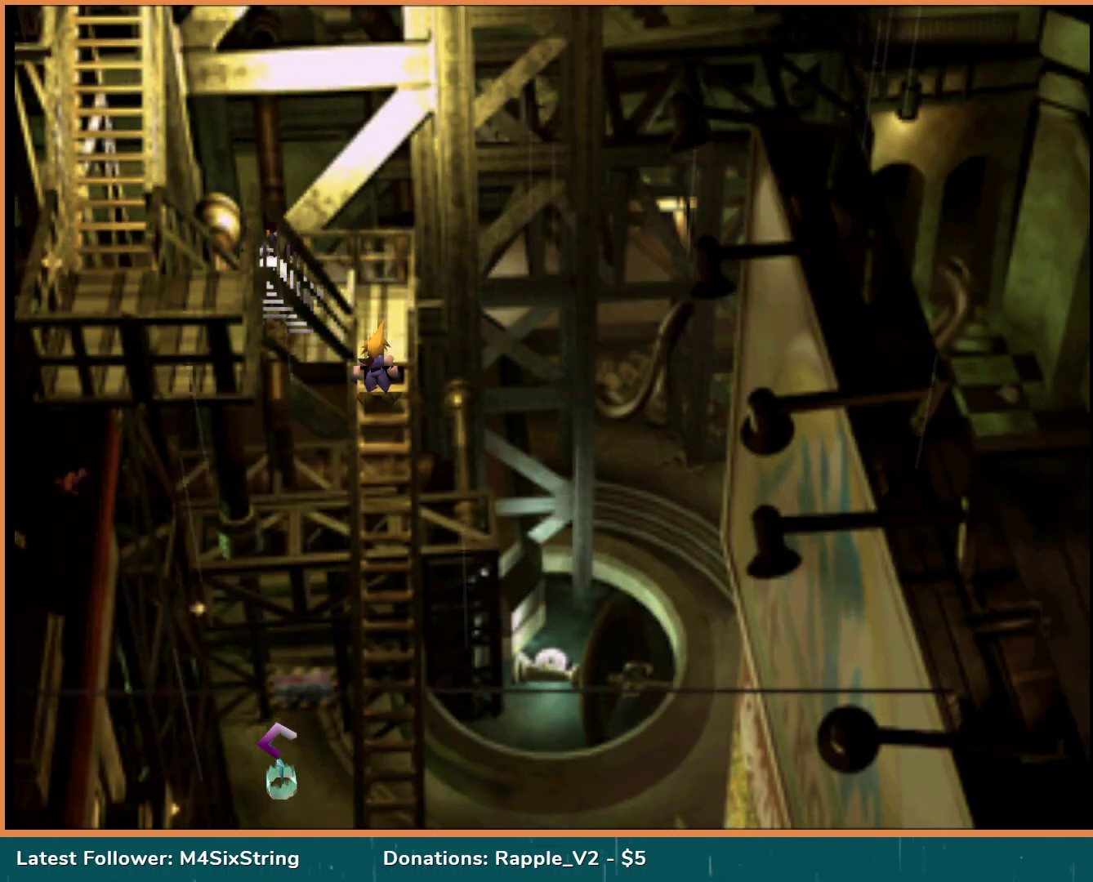
{"buttons": [], "events": []}
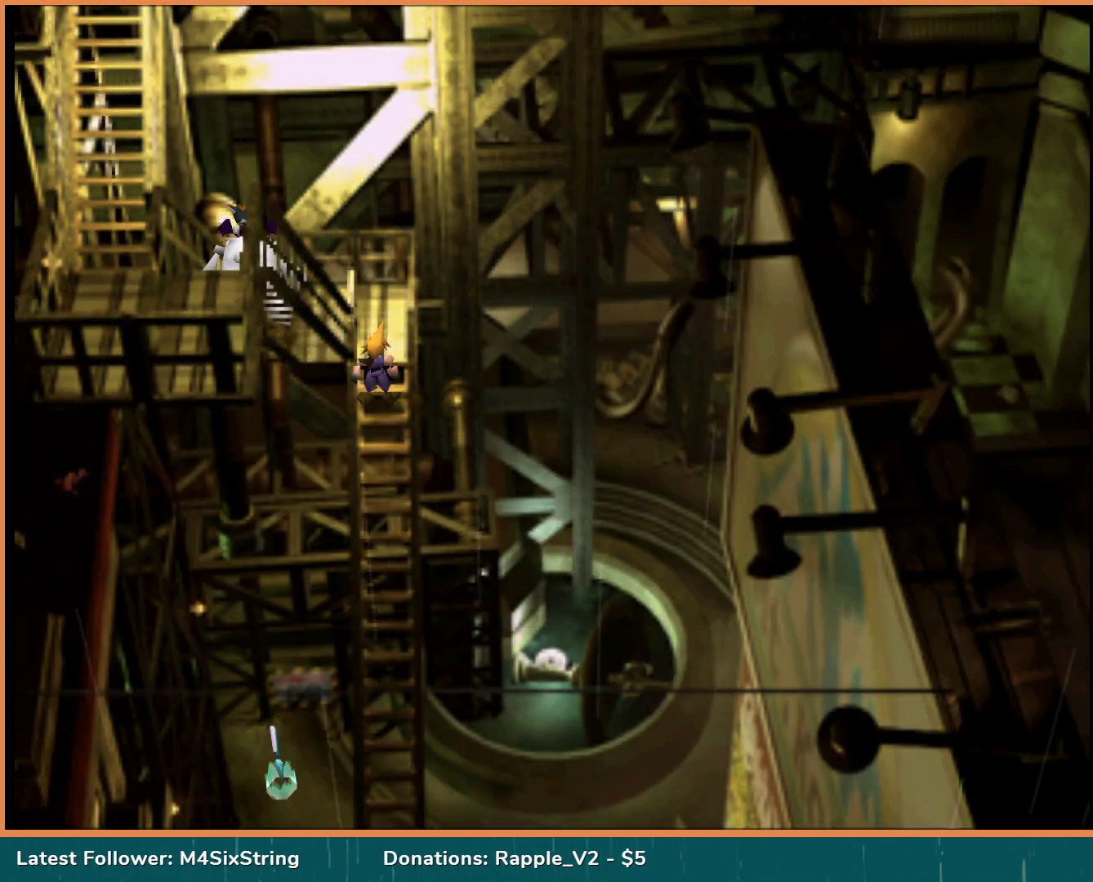
{"buttons": ["CROSS", "DPAD_UP"], "events": [[233, "CROSS", "down"], [300, "DPAD_UP", "down"]]}